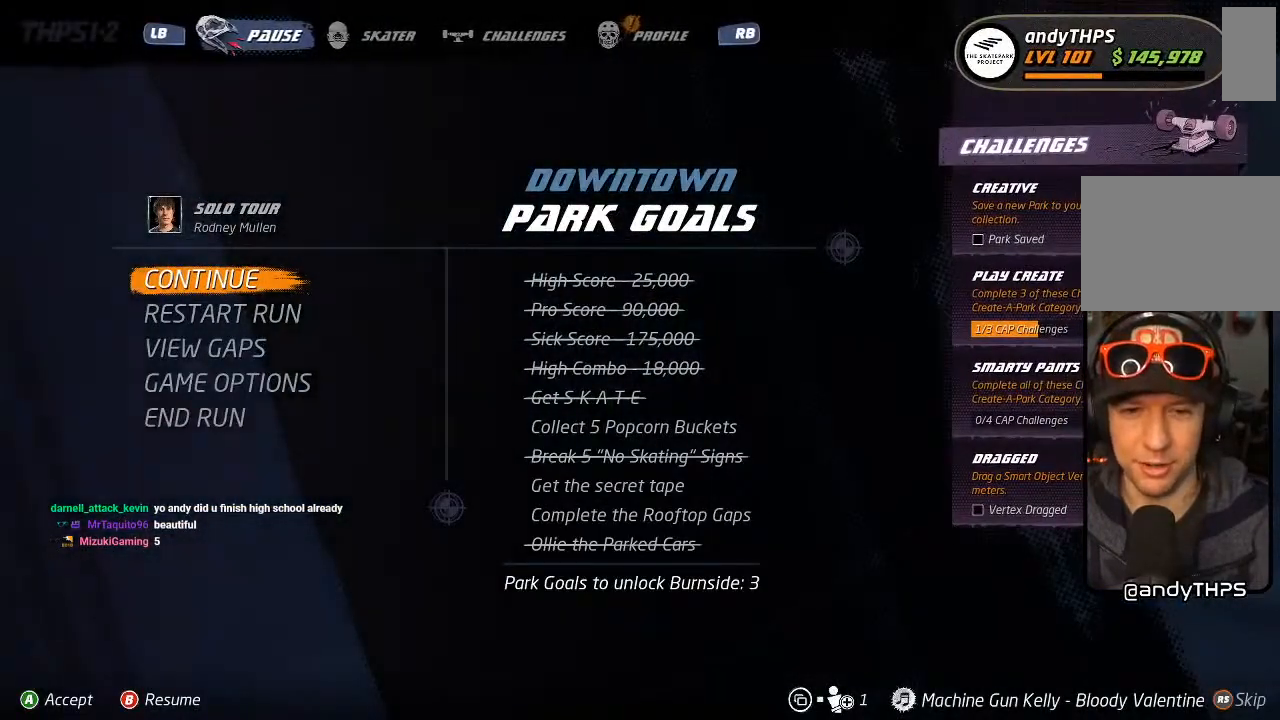
Gameplay with a controller (PlayStation layout); each line is a JSON object with the inputs held at the frame after it. "events" lists button and stick changes between this image and that frame as [ms after this image, input, new state], when the widget could be followed in between.
{"buttons": [], "left_stick": "center", "right_stick": "center", "events": []}
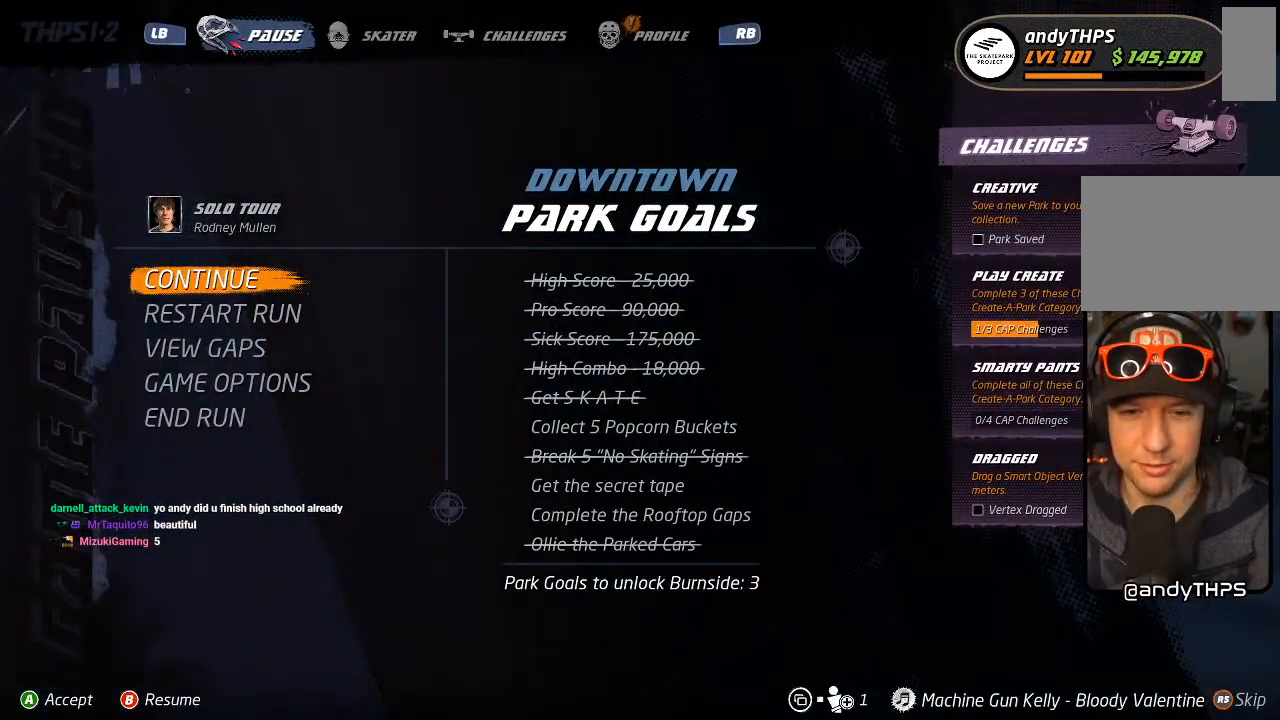
{"buttons": [], "left_stick": "center", "right_stick": "center", "events": []}
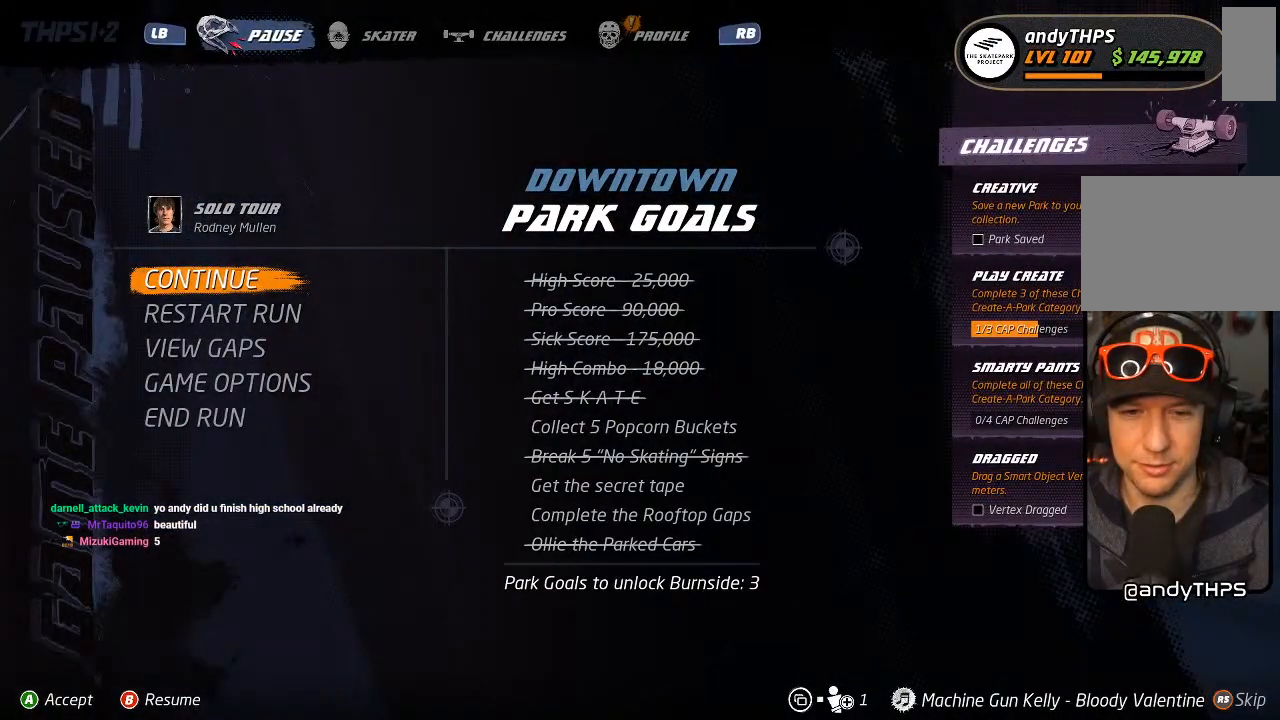
{"buttons": [], "left_stick": "center", "right_stick": "center", "events": []}
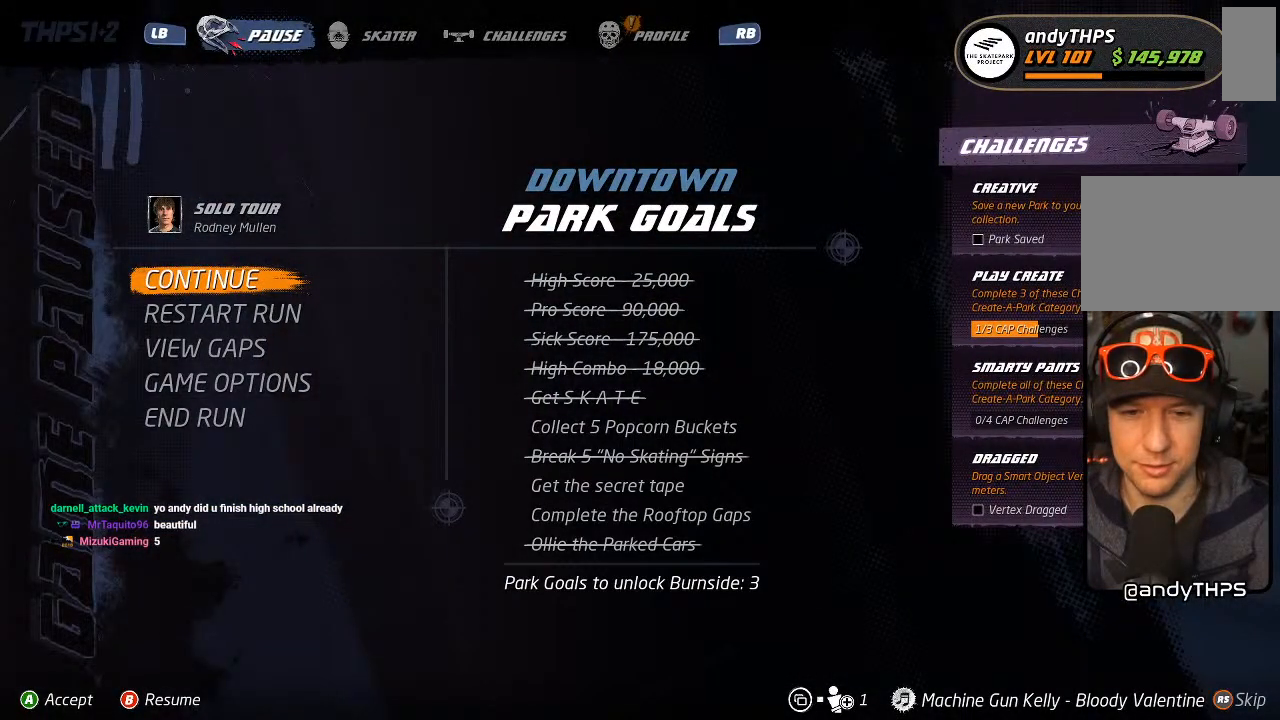
{"buttons": ["CROSS", "DPAD_DOWN"], "left_stick": "center", "right_stick": "center", "events": [[200, "CIRCLE", "down"], [283, "CIRCLE", "up"], [367, "CROSS", "down"], [467, "DPAD_DOWN", "down"]]}
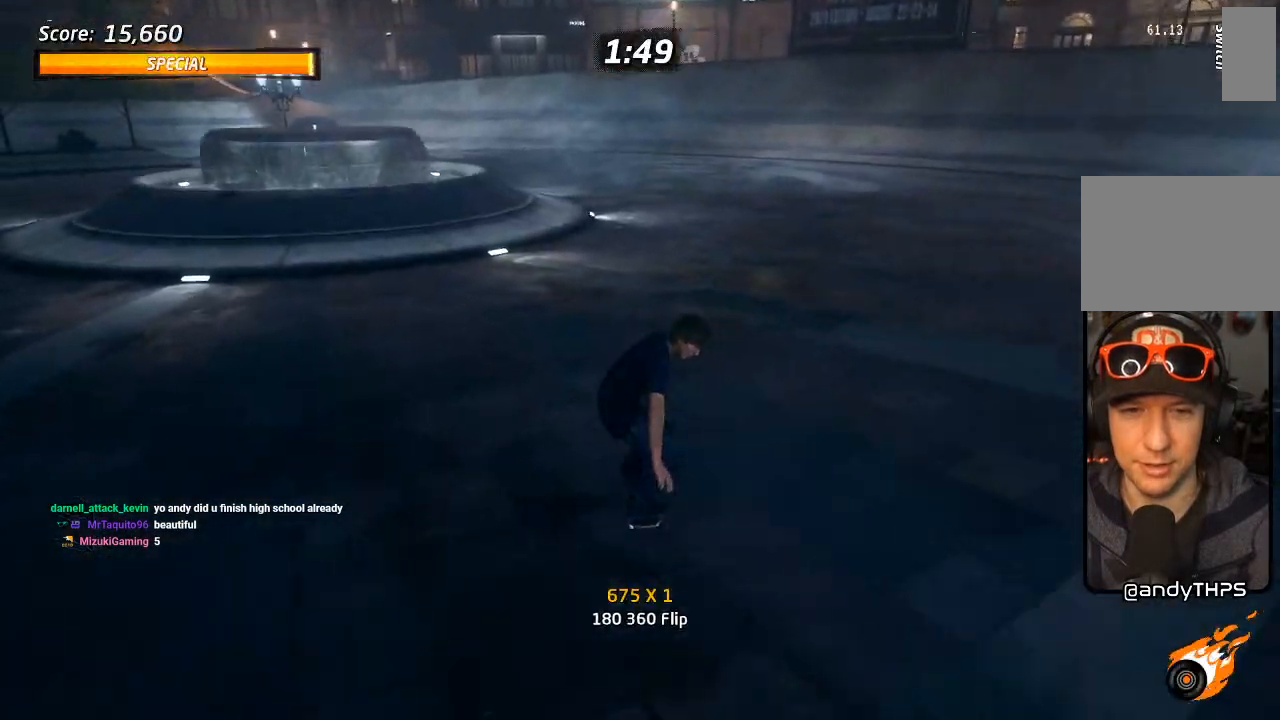
{"buttons": ["CROSS", "DPAD_DOWN", "DPAD_RIGHT"], "left_stick": "center", "right_stick": "center", "events": [[133, "R1", "down"], [217, "DPAD_DOWN", "up"], [267, "R1", "up"], [417, "DPAD_RIGHT", "down"], [450, "DPAD_DOWN", "down"]]}
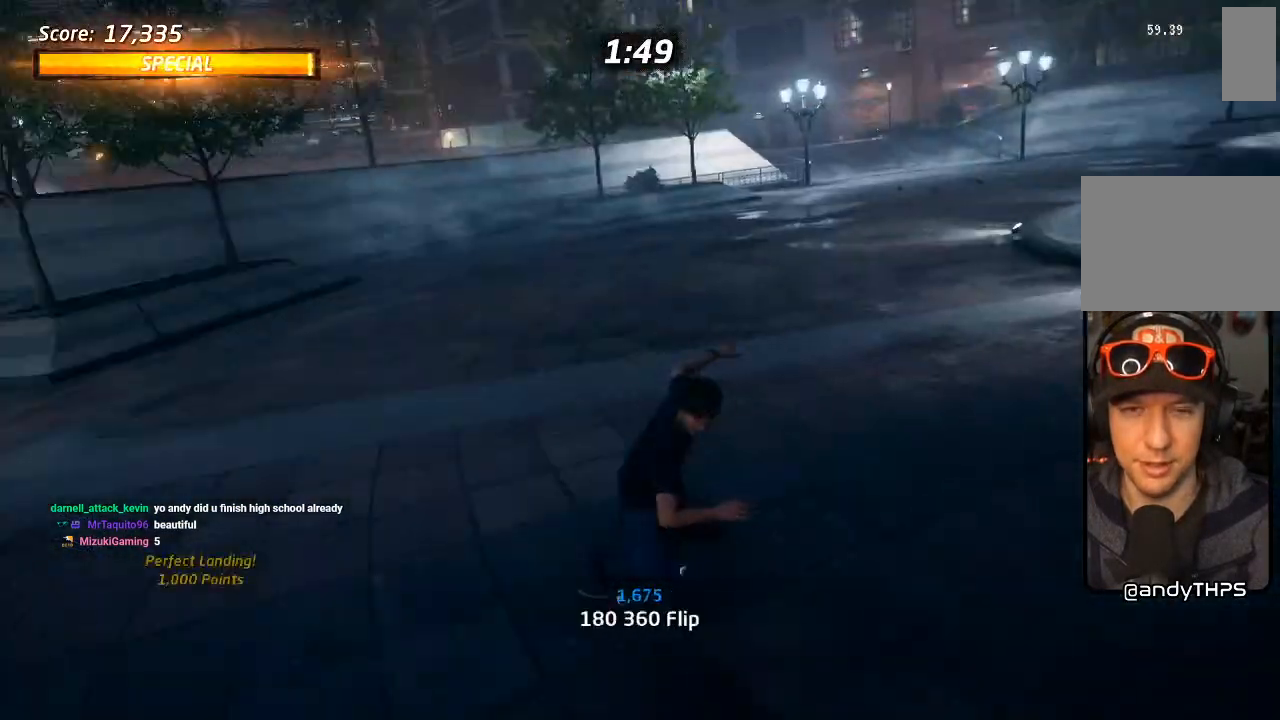
{"buttons": ["CROSS", "DPAD_DOWN", "DPAD_RIGHT"], "left_stick": "center", "right_stick": "center", "events": []}
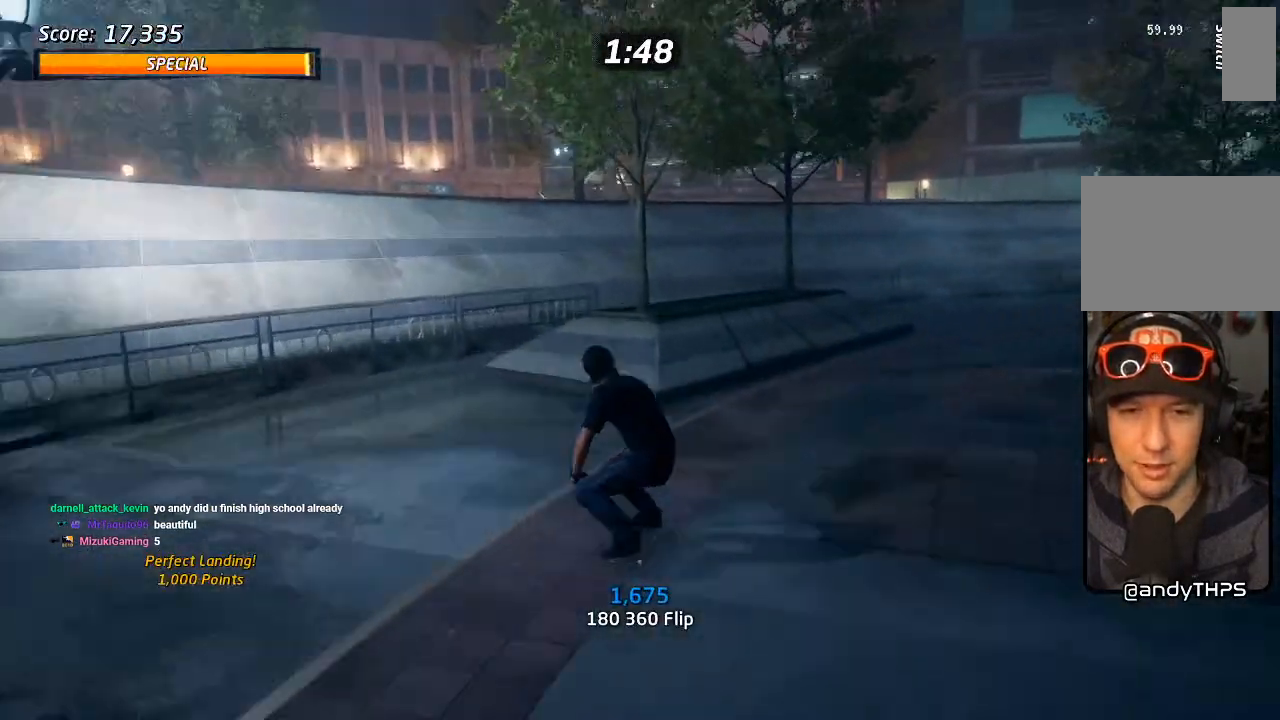
{"buttons": ["CROSS", "DPAD_DOWN", "DPAD_RIGHT"], "left_stick": "center", "right_stick": "center", "events": [[33, "R2", "down"], [250, "R2", "up"]]}
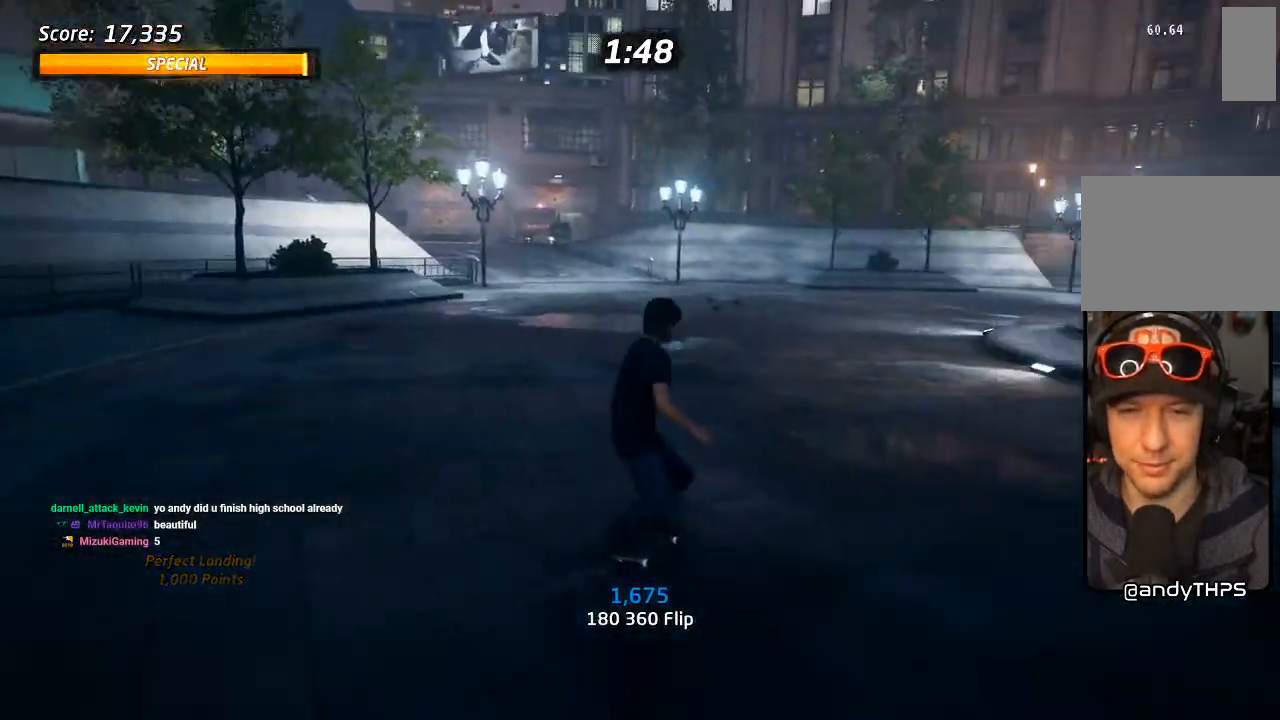
{"buttons": ["CROSS"], "left_stick": "center", "right_stick": "center", "events": [[17, "DPAD_DOWN", "up"], [167, "DPAD_RIGHT", "up"]]}